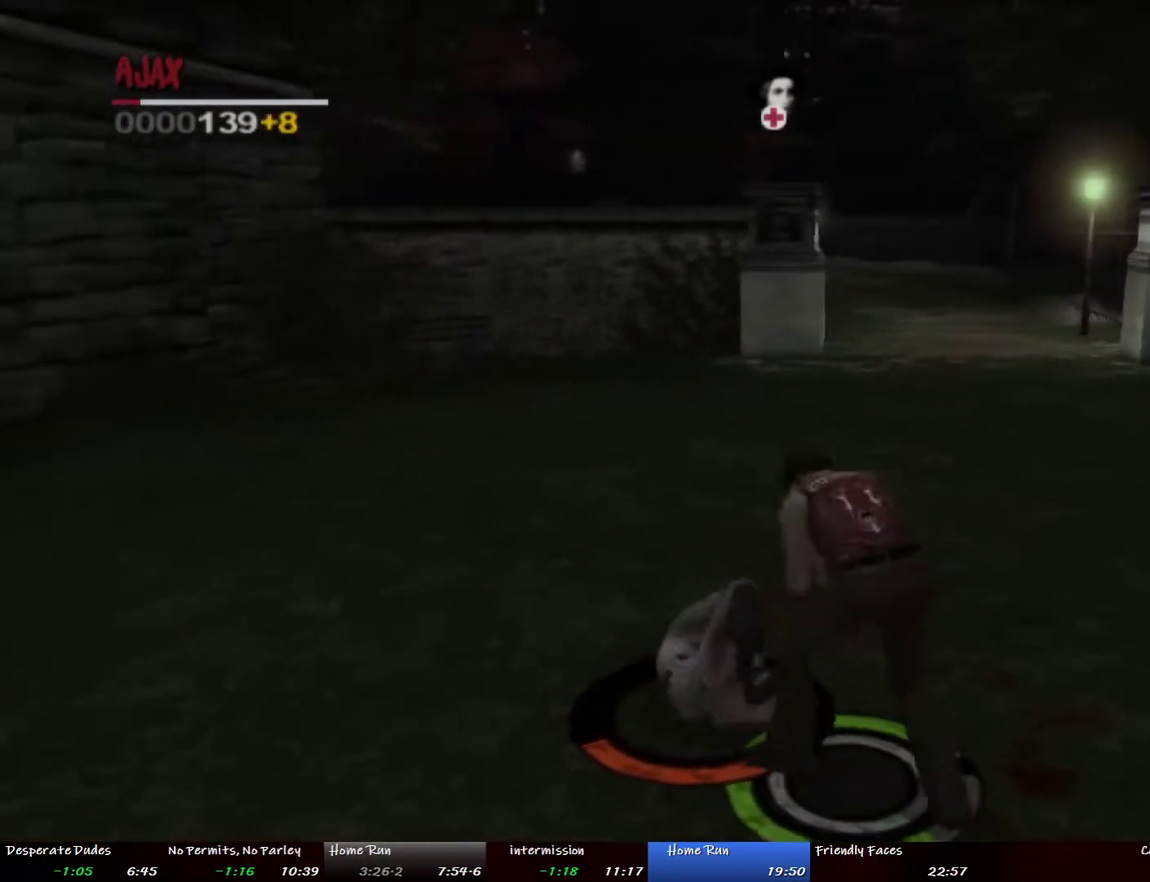
Gameplay with a controller (PlayStation layout); each line is a JSON object with the inputs held at the frame after it. "events" lists button and stick changes between this image and that frame as [ms after this image, input, new state], when the widget could be followed in between. This overlay highlights the sticks when they move; stick clicks (L3 R3) are not distinguishable. Not read: L2 L3 R1 R3 START.
{"buttons": [], "left_stick": "up-left", "right_stick": "center", "events": [[34, "SQUARE", "down"], [117, "SQUARE", "up"], [201, "SQUARE", "down"], [285, "SQUARE", "up"], [368, "SQUARE", "down"], [452, "SQUARE", "up"]]}
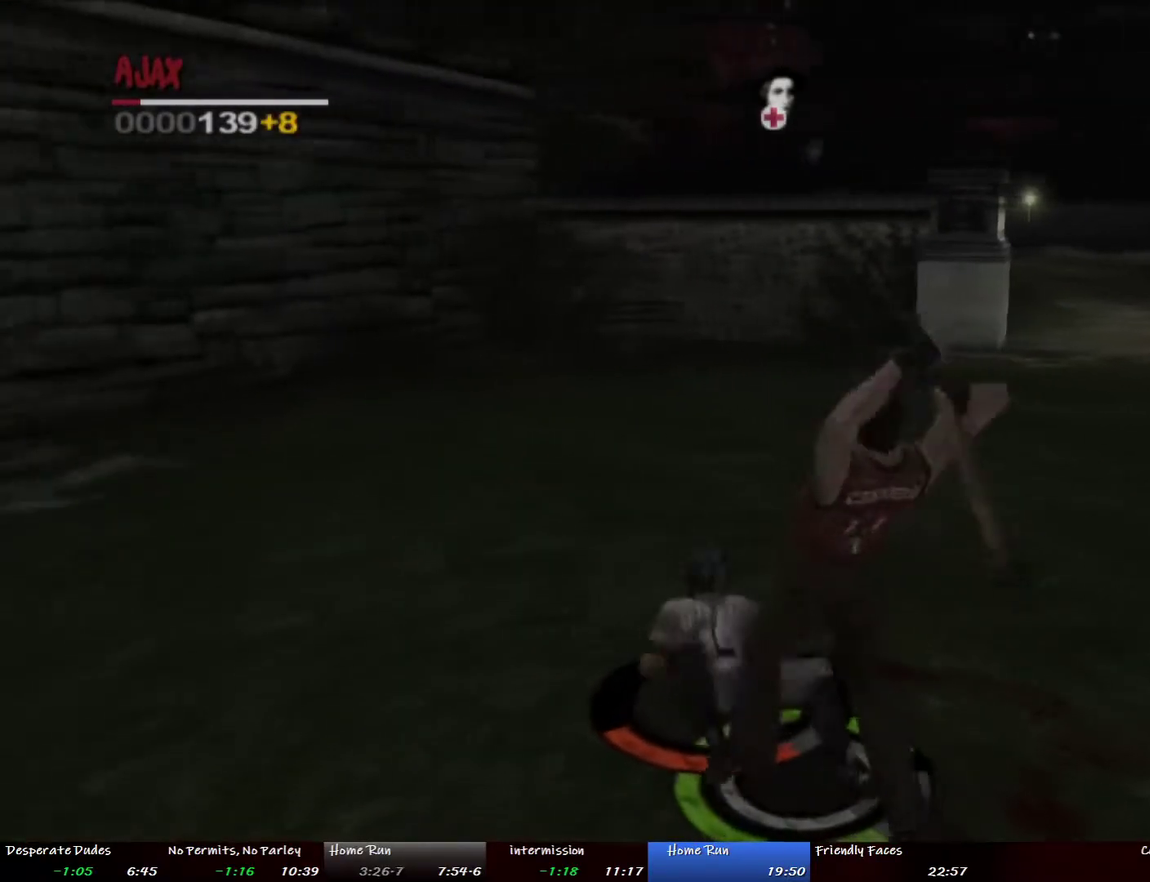
{"buttons": [], "left_stick": "left", "right_stick": "center"}
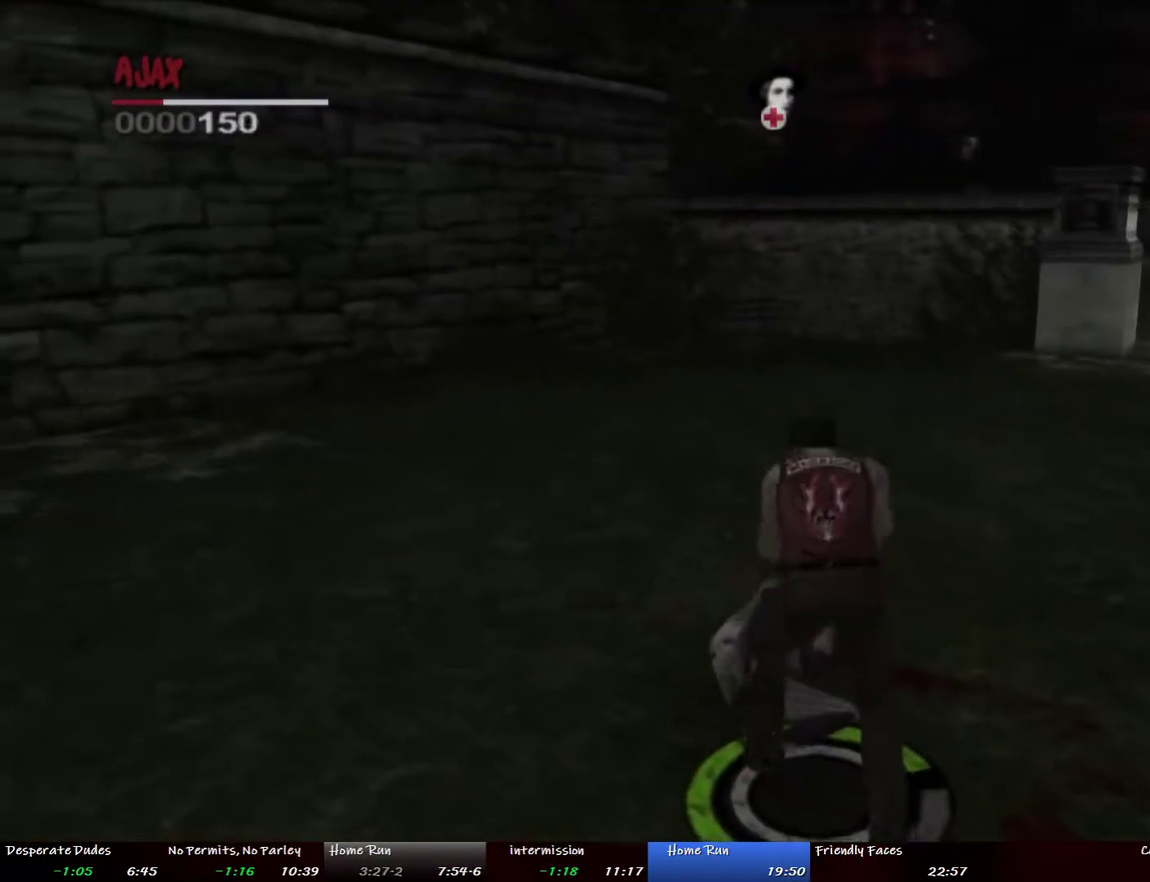
{"buttons": ["SQUARE"], "left_stick": "up-left", "right_stick": "center"}
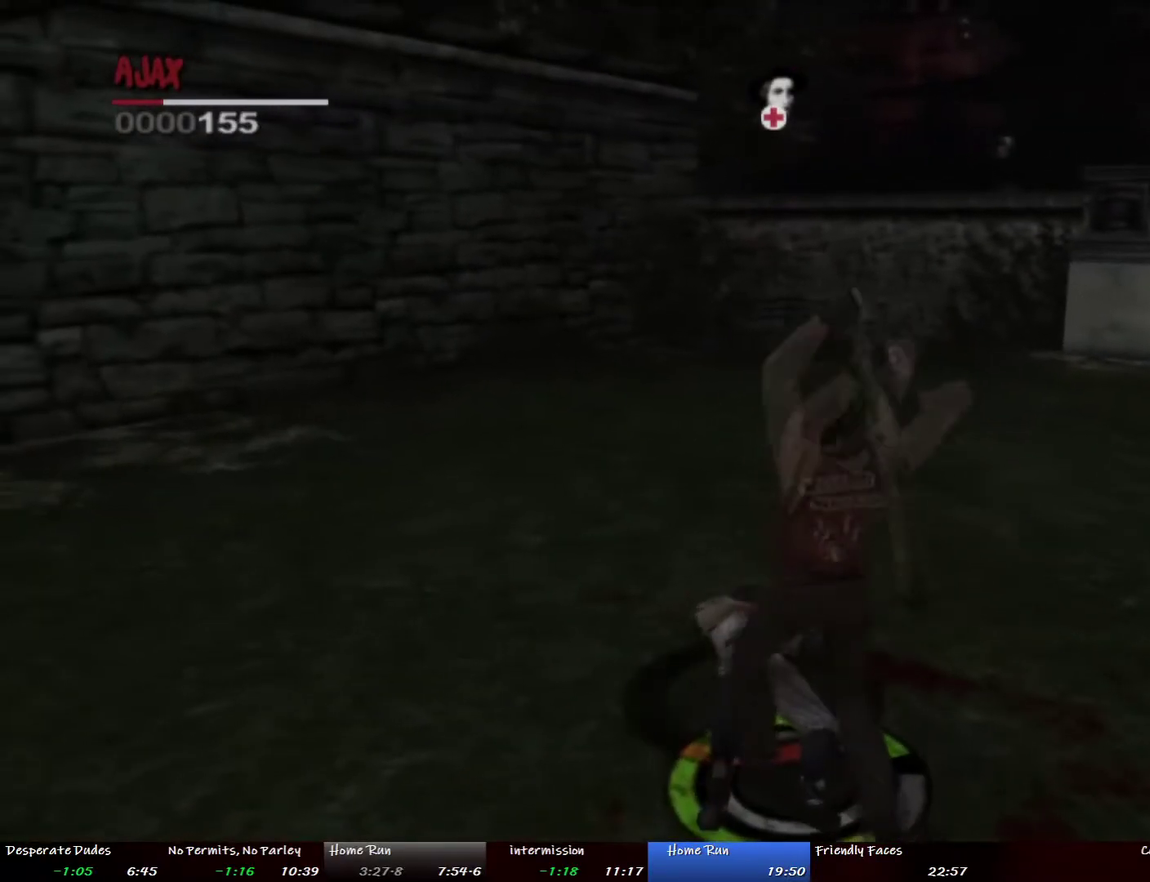
{"buttons": ["SQUARE"], "left_stick": "up-left", "right_stick": "center", "events": [[67, "SQUARE", "up"], [133, "SQUARE", "down"], [217, "SQUARE", "up"], [301, "SQUARE", "down"], [368, "SQUARE", "up"], [468, "SQUARE", "down"]]}
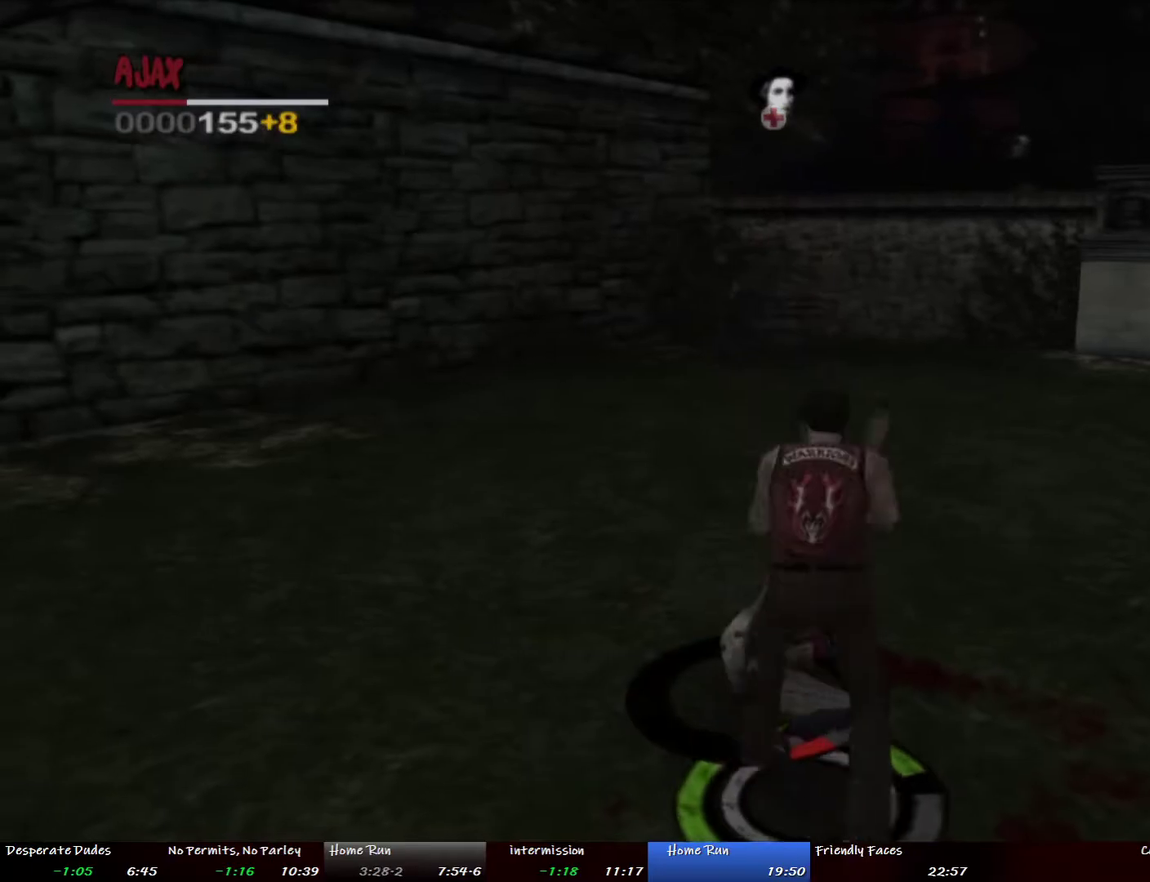
{"buttons": ["SQUARE"], "left_stick": "up", "right_stick": "center", "events": [[67, "SQUARE", "up"], [150, "SQUARE", "down"], [217, "SQUARE", "up"], [234, "left_stick", "up"], [301, "SQUARE", "down"], [401, "SQUARE", "up"], [485, "SQUARE", "down"]]}
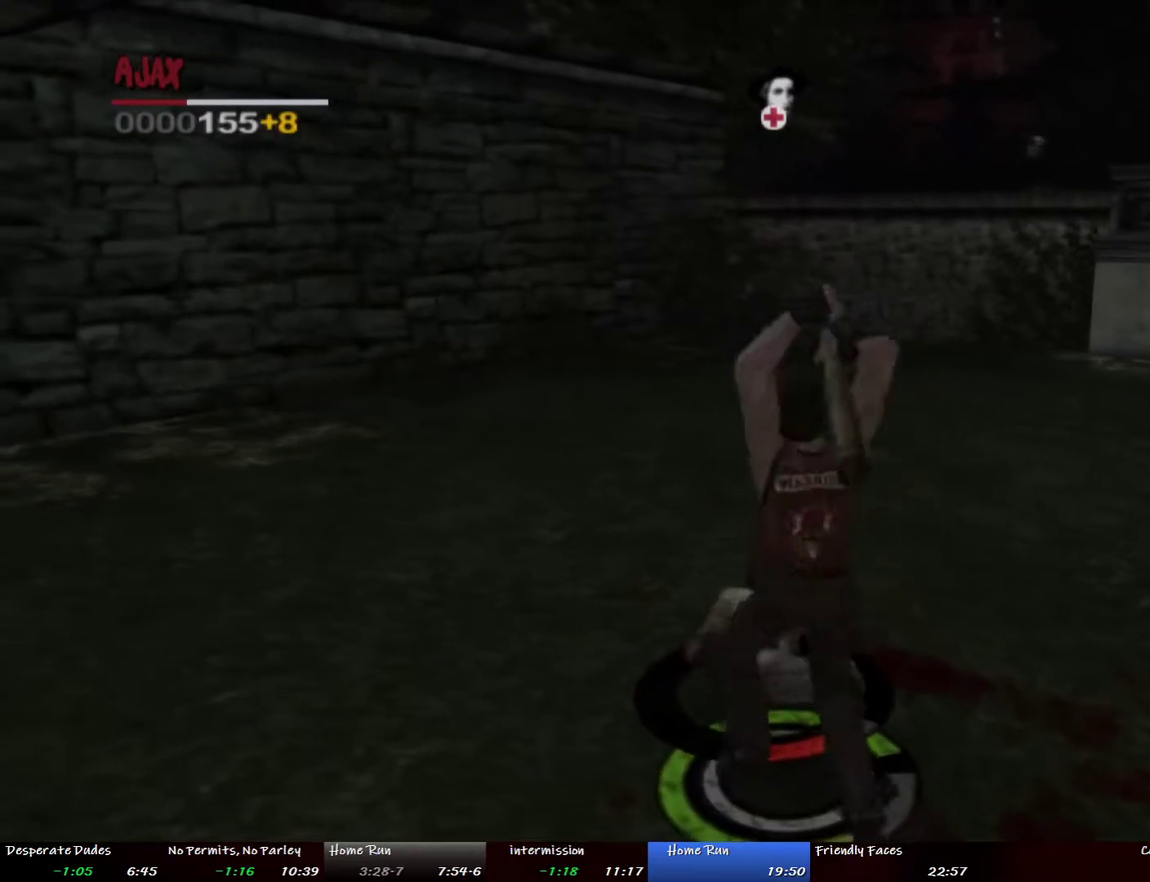
{"buttons": ["SQUARE"], "left_stick": "up", "right_stick": "center", "events": [[66, "SQUARE", "up"], [133, "SQUARE", "down"], [217, "SQUARE", "up"], [301, "SQUARE", "down"], [384, "SQUARE", "up"], [451, "SQUARE", "down"]]}
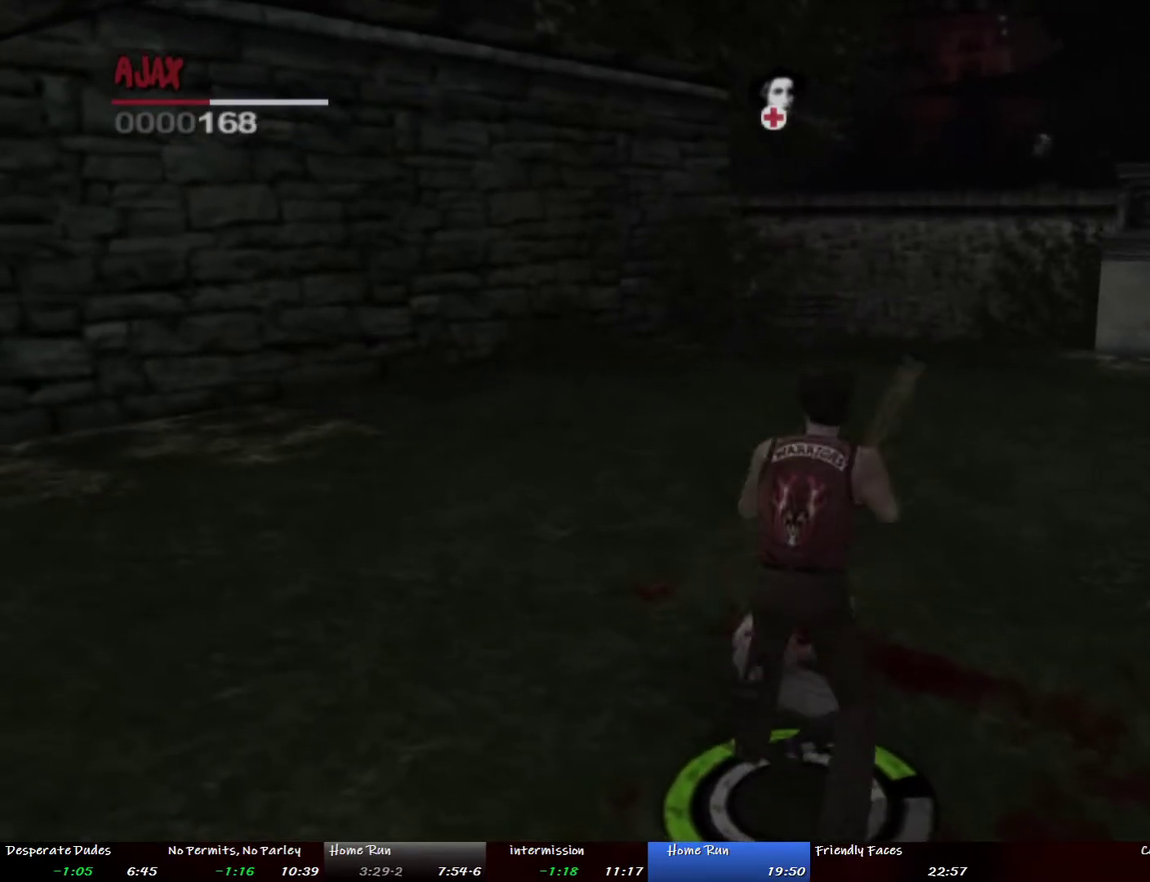
{"buttons": ["SQUARE"], "left_stick": "up", "right_stick": "center", "events": [[67, "SQUARE", "up"], [134, "SQUARE", "down"], [218, "SQUARE", "up"], [301, "SQUARE", "down"], [385, "SQUARE", "up"], [469, "SQUARE", "down"]]}
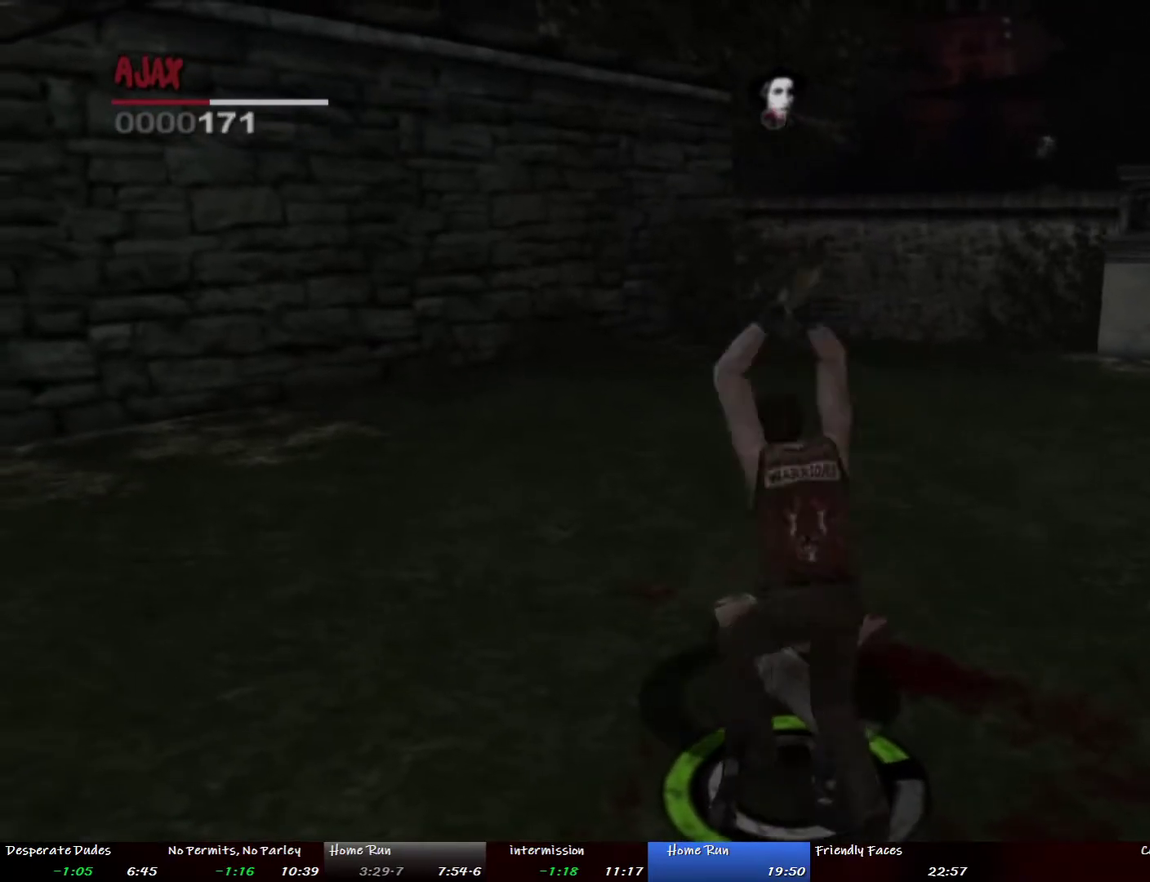
{"buttons": [], "left_stick": "up-left", "right_stick": "left", "events": [[50, "SQUARE", "up"], [117, "SQUARE", "down"], [201, "SQUARE", "up"], [284, "left_stick", "center"], [468, "left_stick", "up-left"], [485, "right_stick", "left"]]}
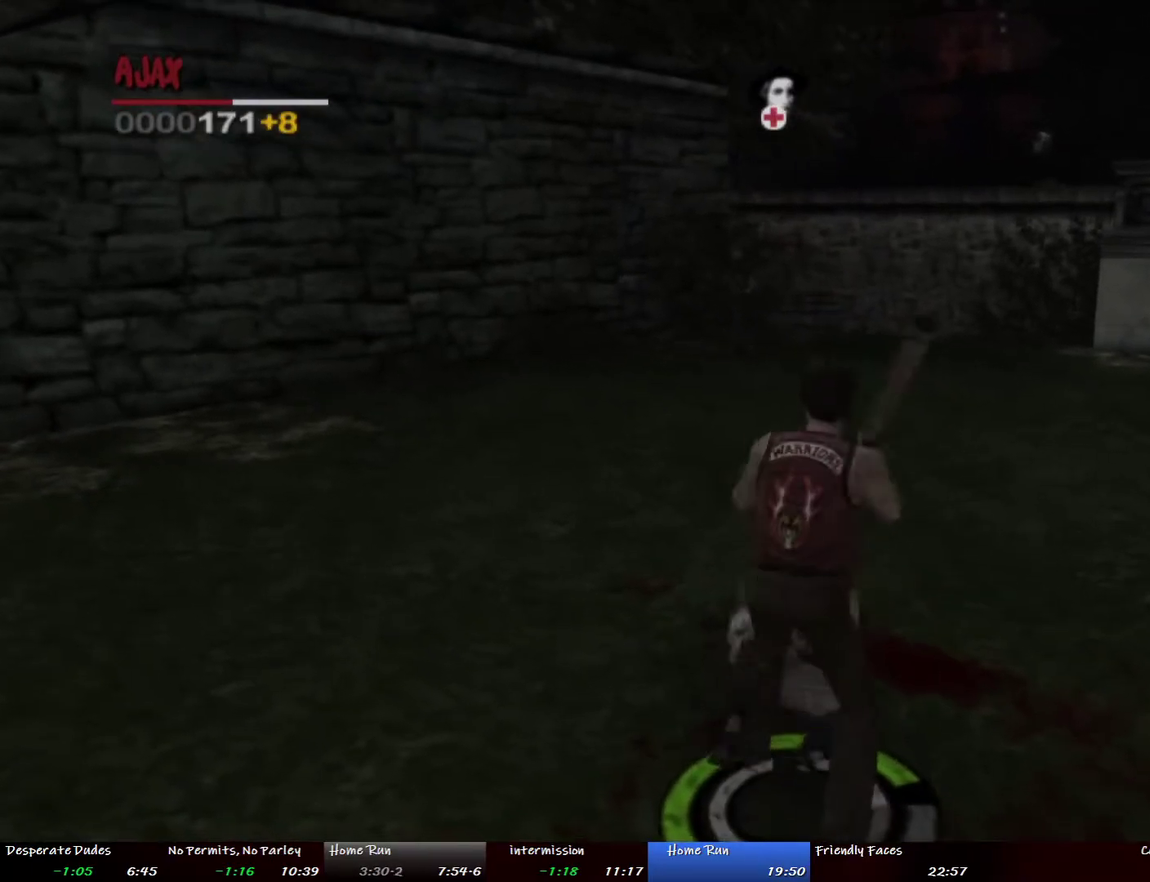
{"buttons": [], "left_stick": "up-left", "right_stick": "up-left"}
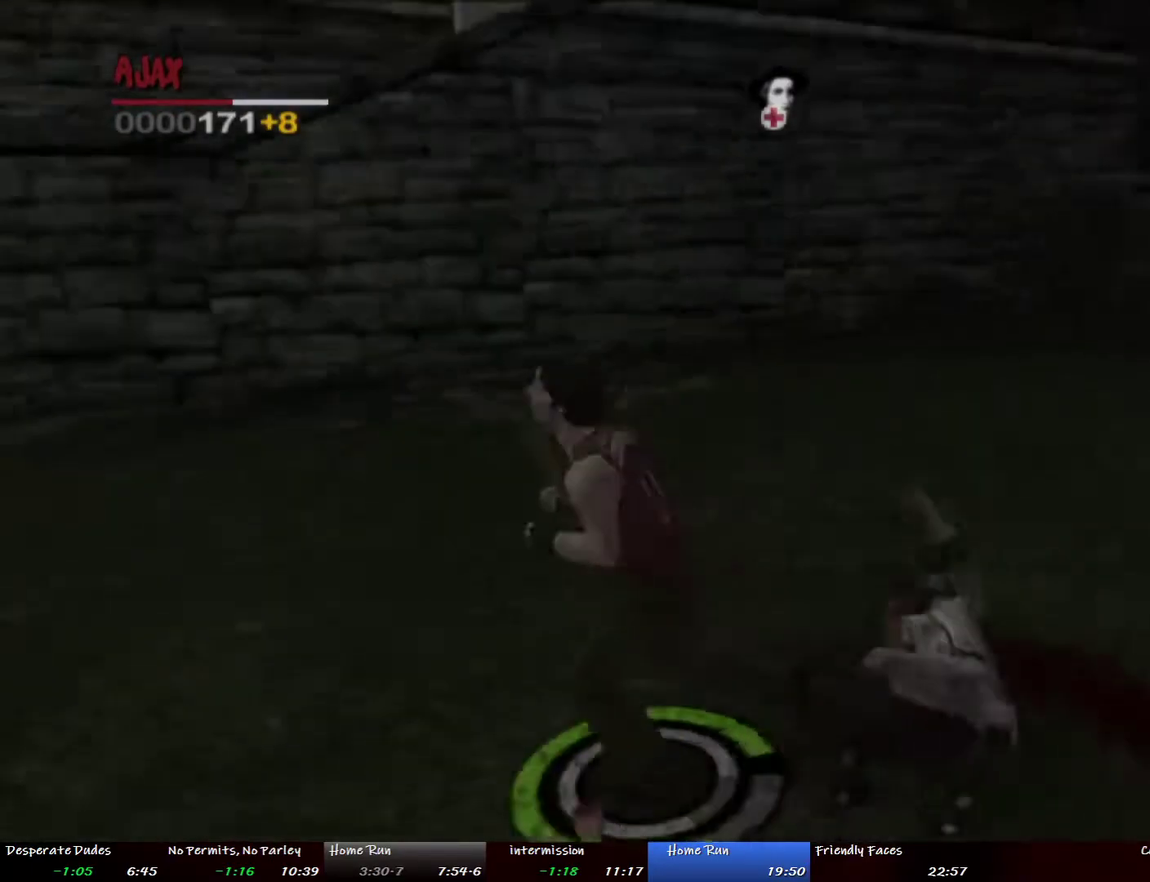
{"buttons": [], "left_stick": "up-left", "right_stick": "center", "events": [[50, "right_stick", "center"], [83, "TRIANGLE", "down"], [200, "TRIANGLE", "up"], [251, "TRIANGLE", "down"], [334, "TRIANGLE", "up"], [418, "TRIANGLE", "down"], [502, "TRIANGLE", "up"]]}
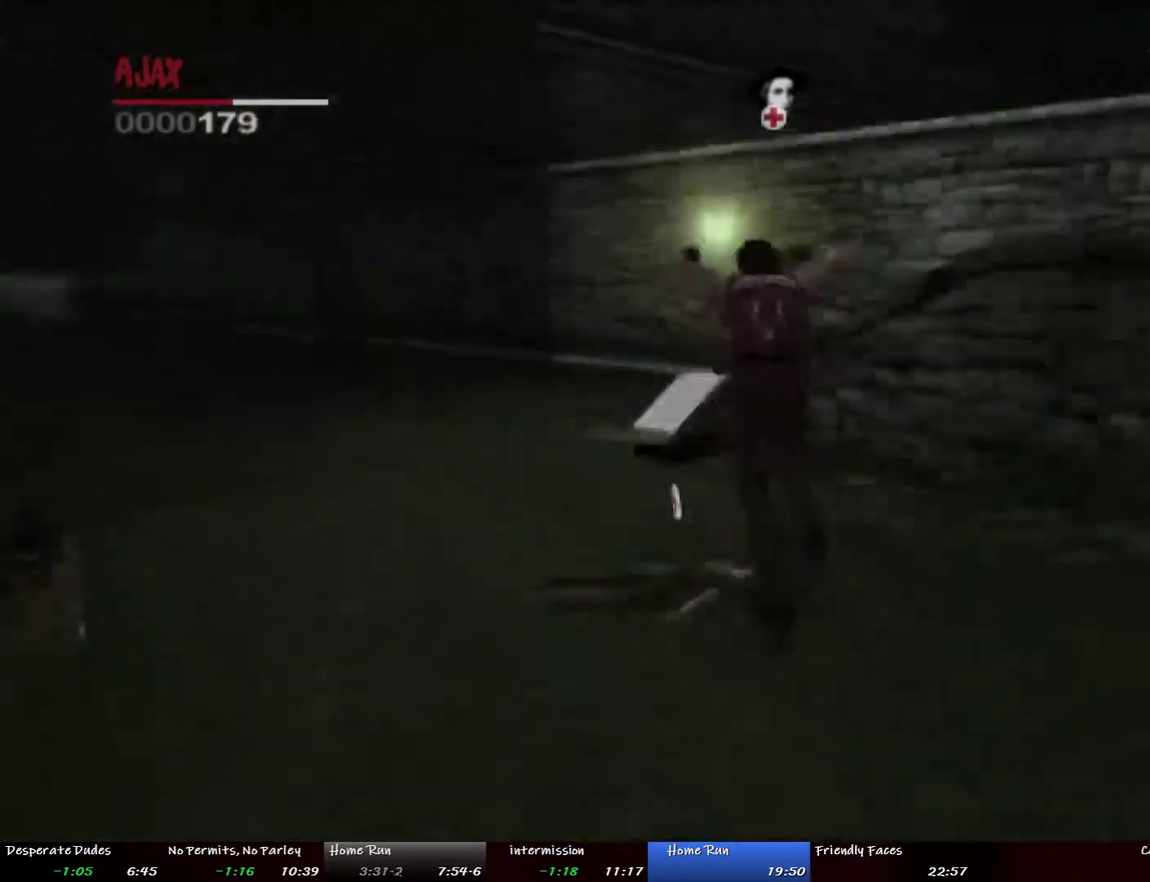
{"buttons": [], "left_stick": "up", "right_stick": "center", "events": [[66, "left_stick", "up"], [234, "left_stick", "up-left"], [451, "left_stick", "up"]]}
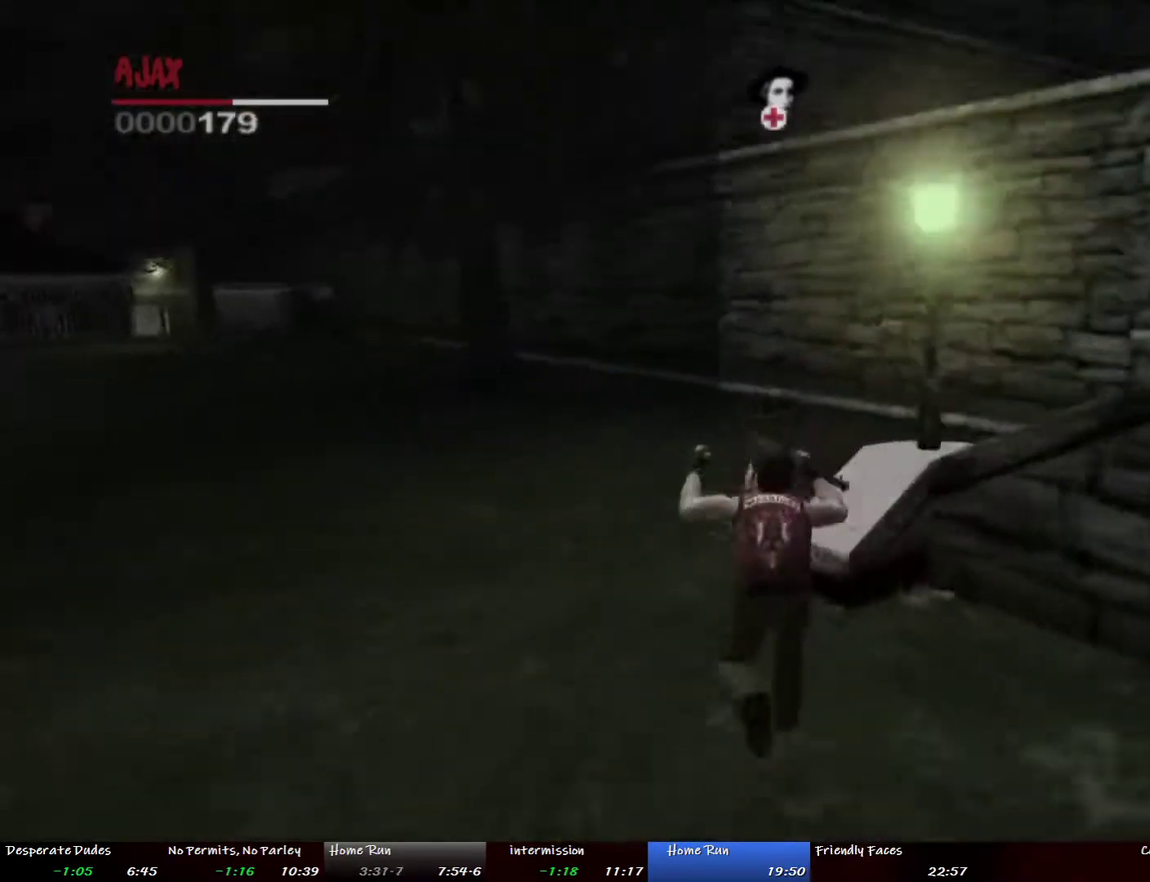
{"buttons": ["DPAD_LEFT"], "left_stick": "up", "right_stick": "center"}
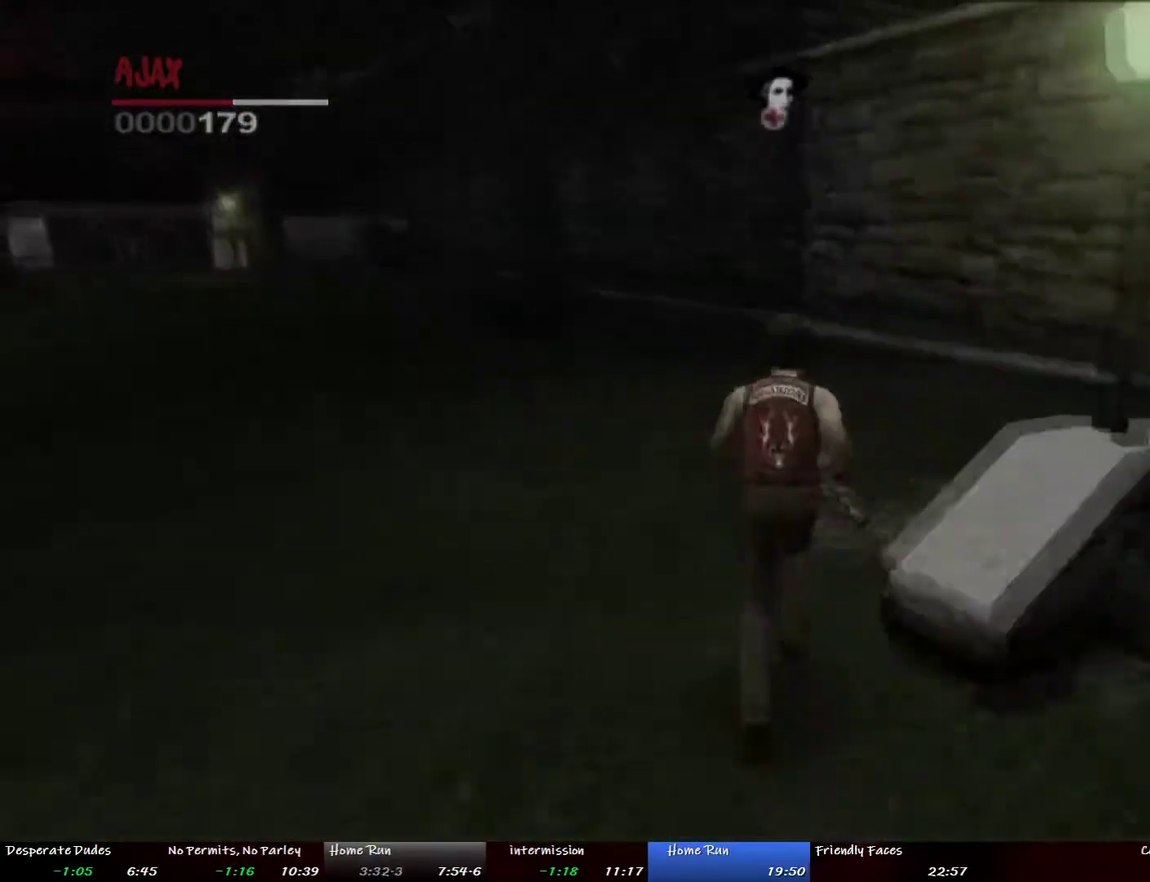
{"buttons": [], "left_stick": "up", "right_stick": "center"}
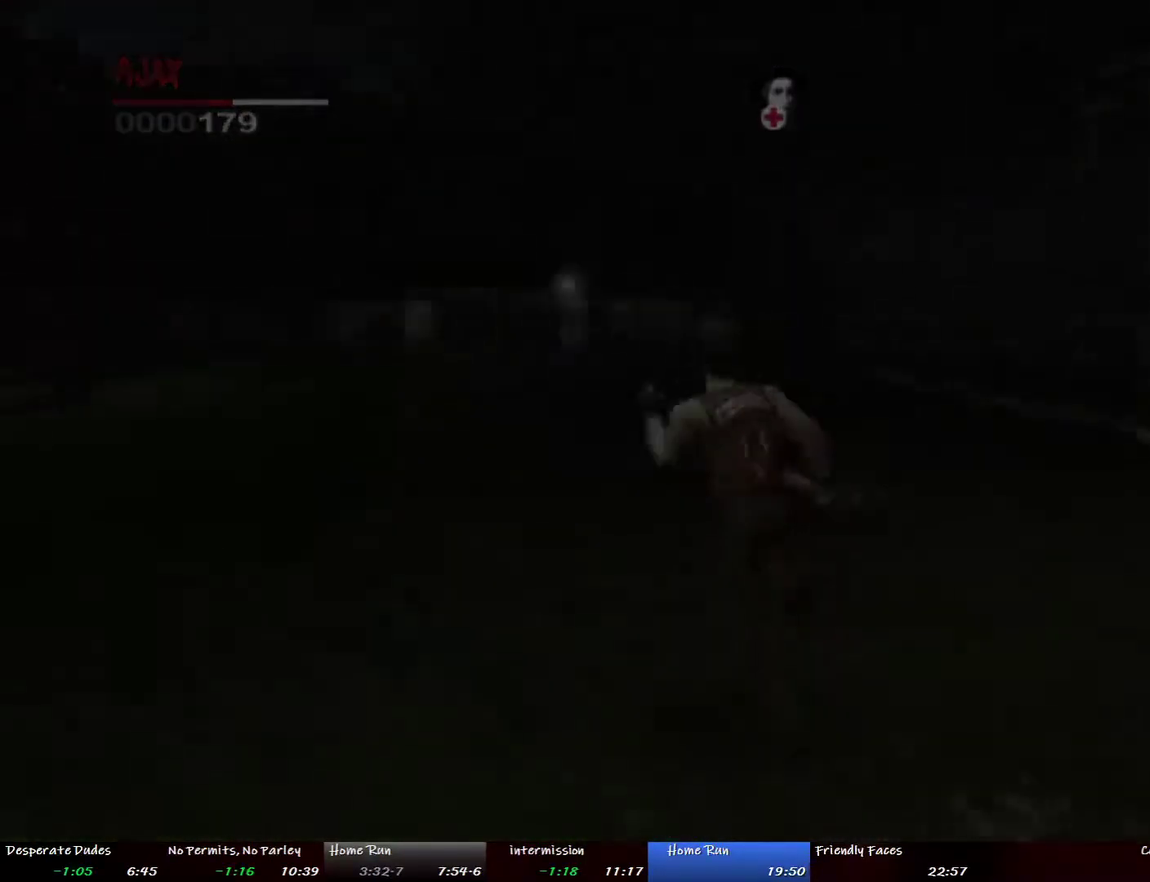
{"buttons": [], "left_stick": "up-left", "right_stick": "center", "events": [[84, "left_stick", "up-left"]]}
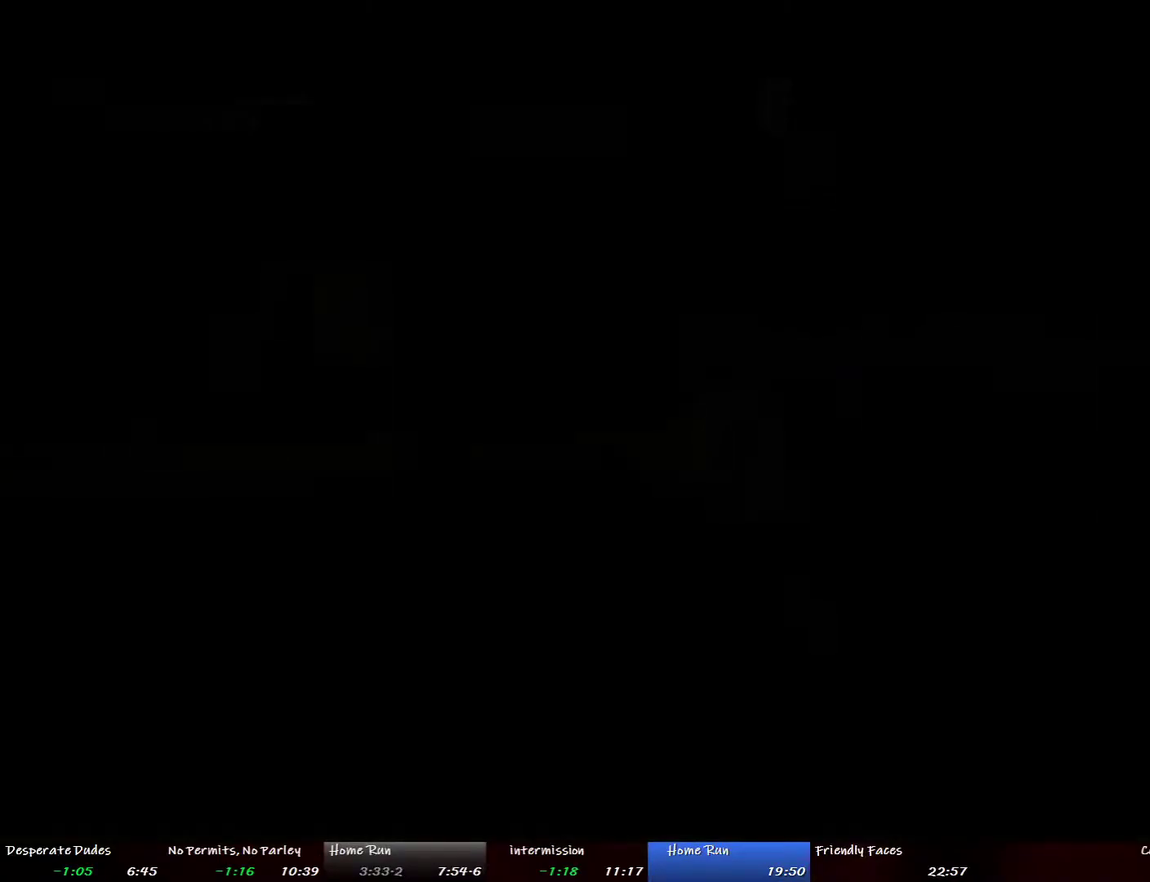
{"buttons": [], "left_stick": "up-left", "right_stick": "center", "events": []}
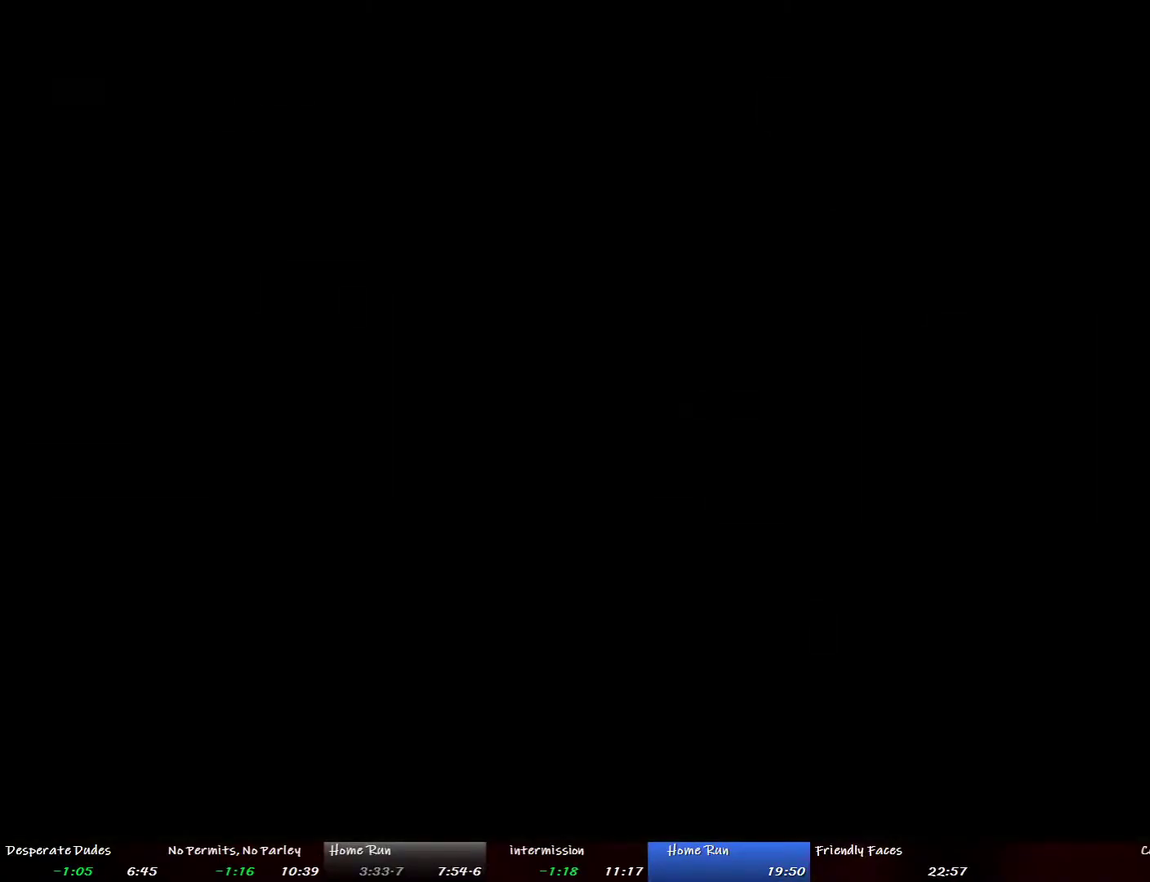
{"buttons": [], "left_stick": "center", "right_stick": "center", "events": [[234, "left_stick", "center"], [435, "CROSS", "down"], [502, "CROSS", "up"]]}
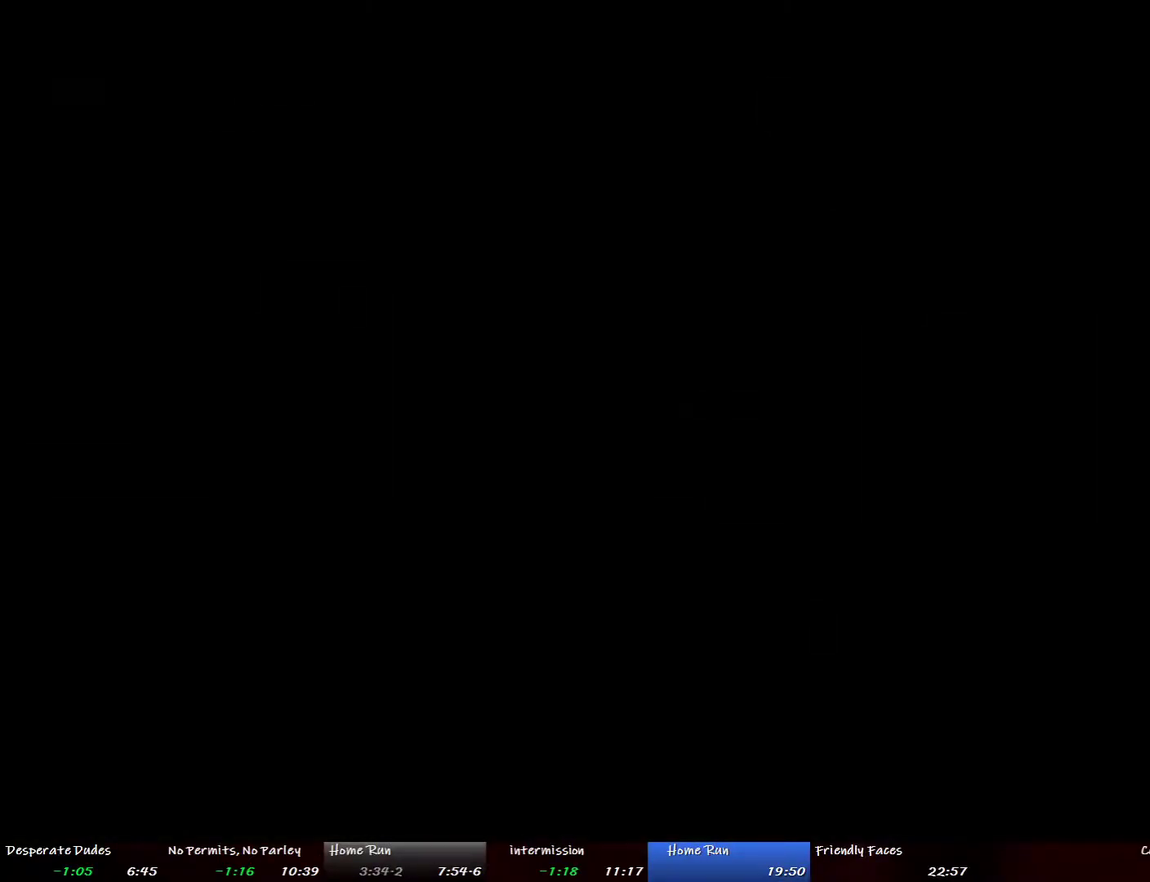
{"buttons": [], "left_stick": "center", "right_stick": "center", "events": [[83, "CROSS", "down"], [150, "CROSS", "up"], [200, "CROSS", "down"], [501, "CROSS", "up"]]}
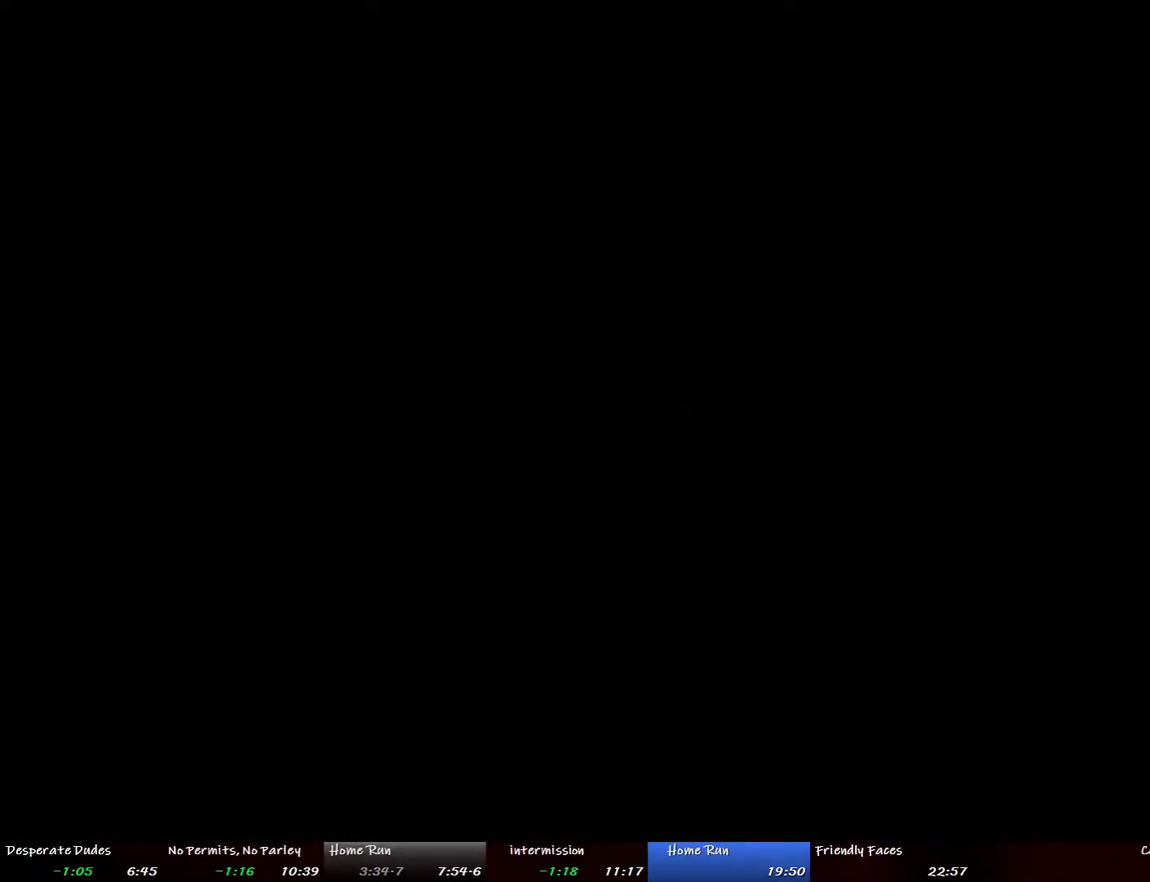
{"buttons": [], "left_stick": "center", "right_stick": "center", "events": [[67, "CROSS", "down"], [134, "CROSS", "up"], [184, "CROSS", "down"], [268, "CROSS", "up"], [318, "CROSS", "down"], [385, "CROSS", "up"], [435, "CROSS", "down"], [485, "CROSS", "up"]]}
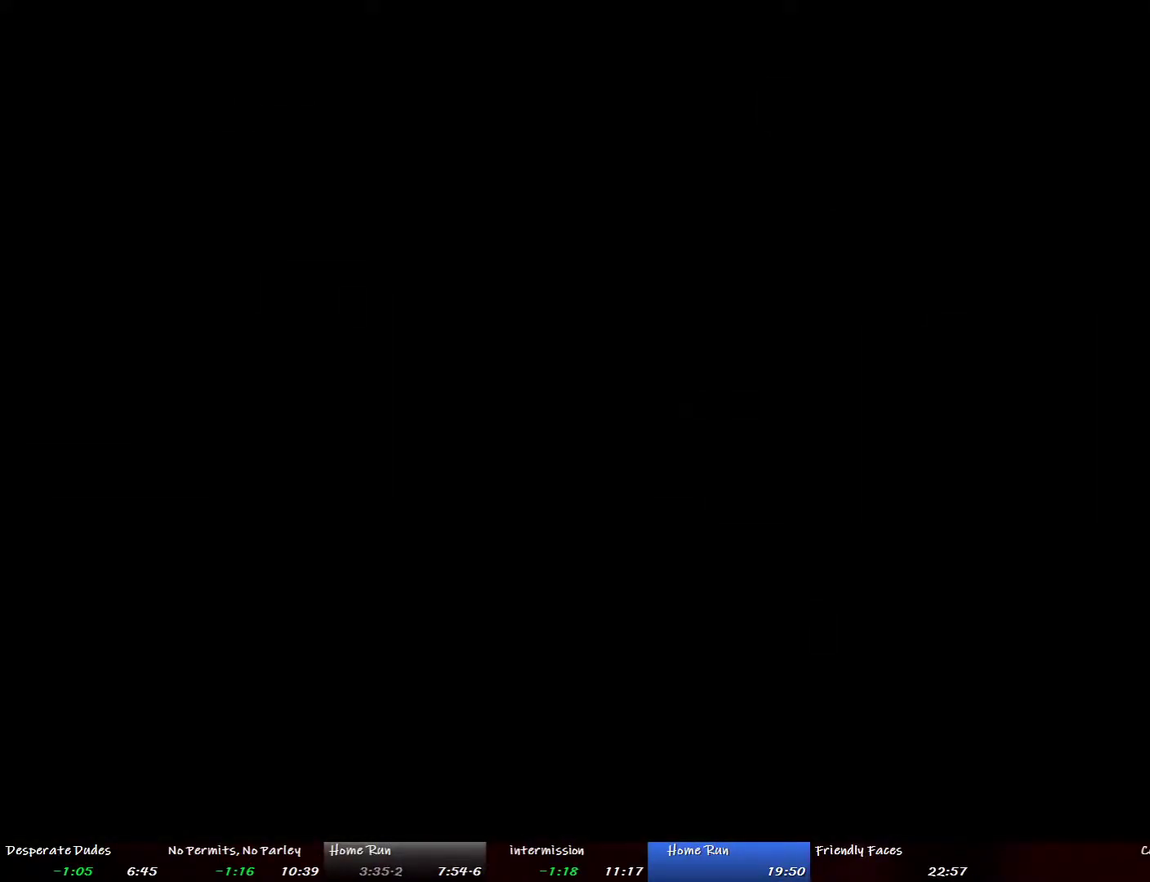
{"buttons": [], "left_stick": "center", "right_stick": "center", "events": [[67, "CROSS", "down"], [117, "CROSS", "up"], [184, "CROSS", "down"], [234, "CROSS", "up"], [318, "CROSS", "down"], [368, "CROSS", "up"], [435, "CROSS", "down"], [502, "CROSS", "up"]]}
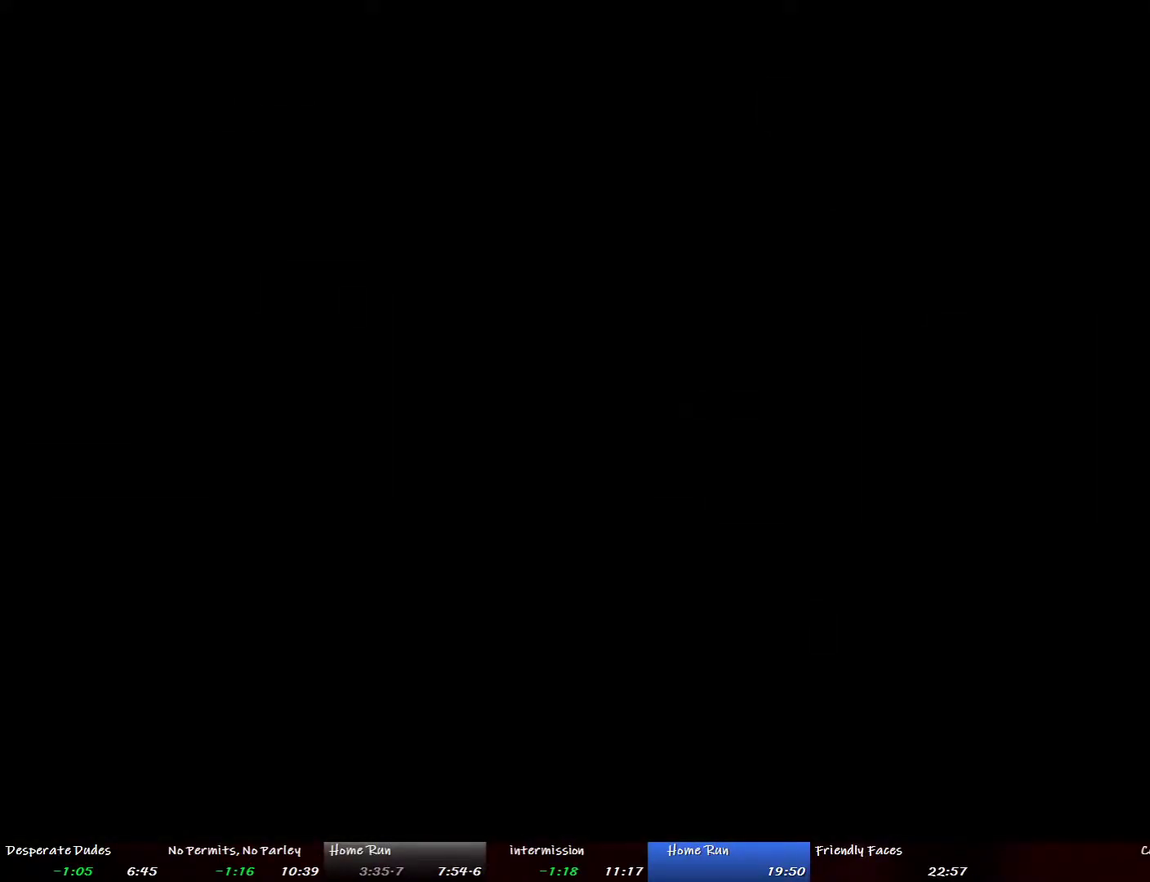
{"buttons": [], "left_stick": "center", "right_stick": "center", "events": [[67, "CROSS", "down"], [117, "CROSS", "up"], [201, "CROSS", "down"], [251, "CROSS", "up"], [318, "CROSS", "down"], [368, "CROSS", "up"], [435, "CROSS", "down"], [485, "CROSS", "up"]]}
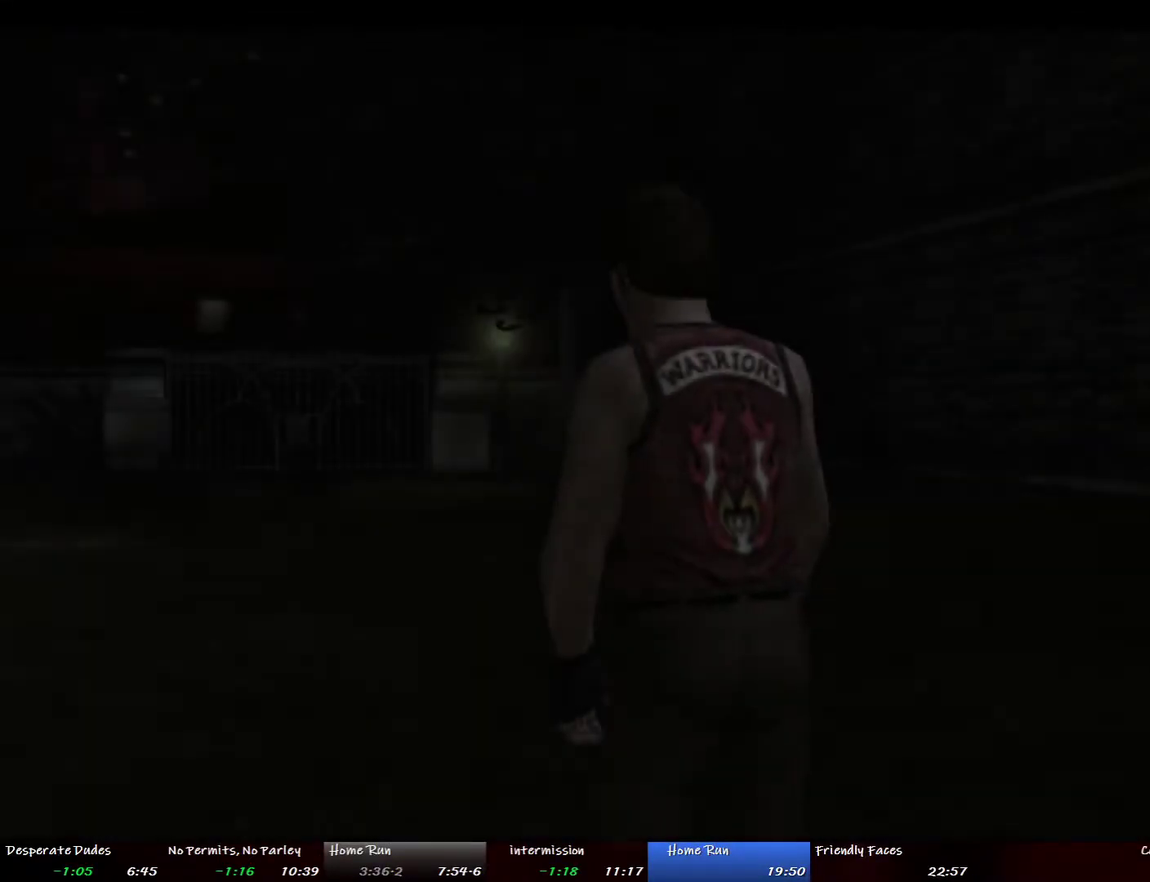
{"buttons": [], "left_stick": "center", "right_stick": "center", "events": [[201, "CROSS", "down"], [267, "CROSS", "up"], [334, "CROSS", "down"], [385, "CROSS", "up"]]}
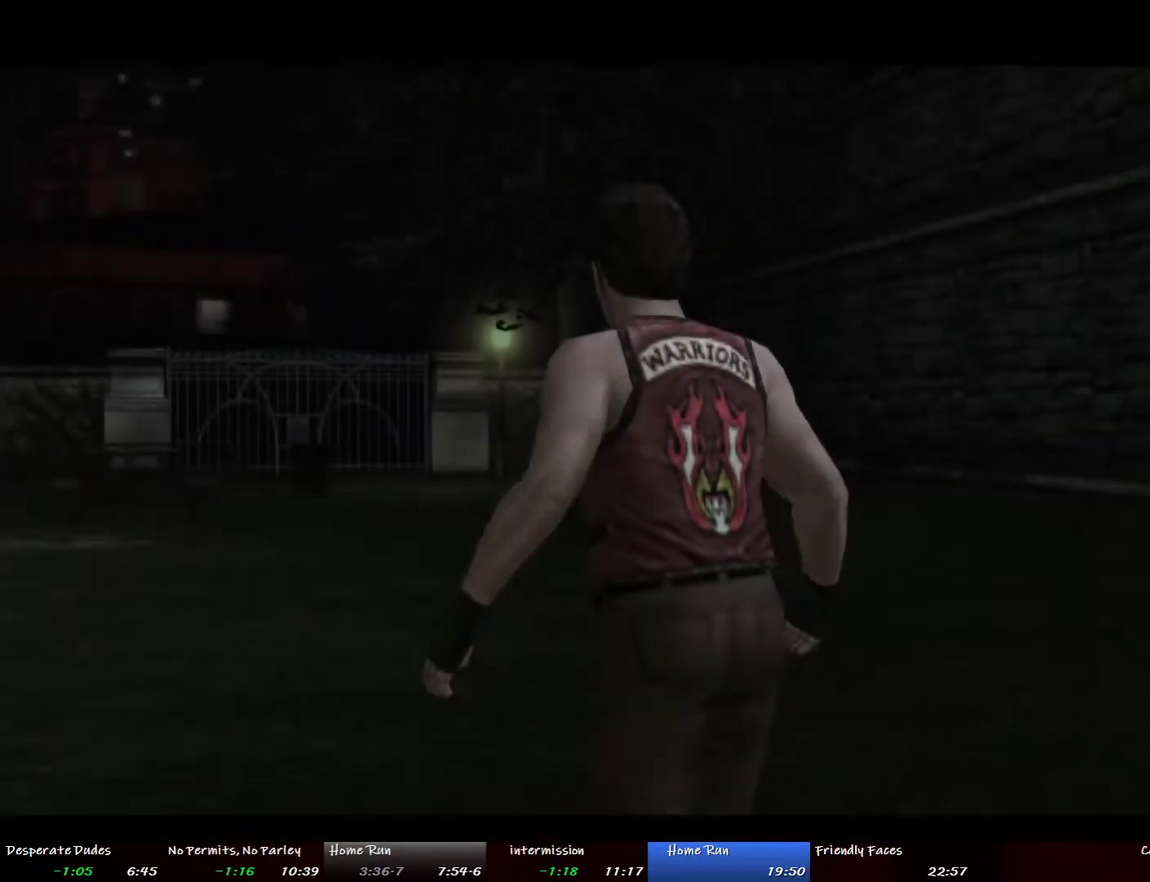
{"buttons": ["CROSS"], "left_stick": "center", "right_stick": "center", "events": [[66, "CROSS", "down"], [133, "CROSS", "up"], [200, "CROSS", "down"], [284, "CROSS", "up"], [334, "CROSS", "down"], [384, "CROSS", "up"], [451, "CROSS", "down"]]}
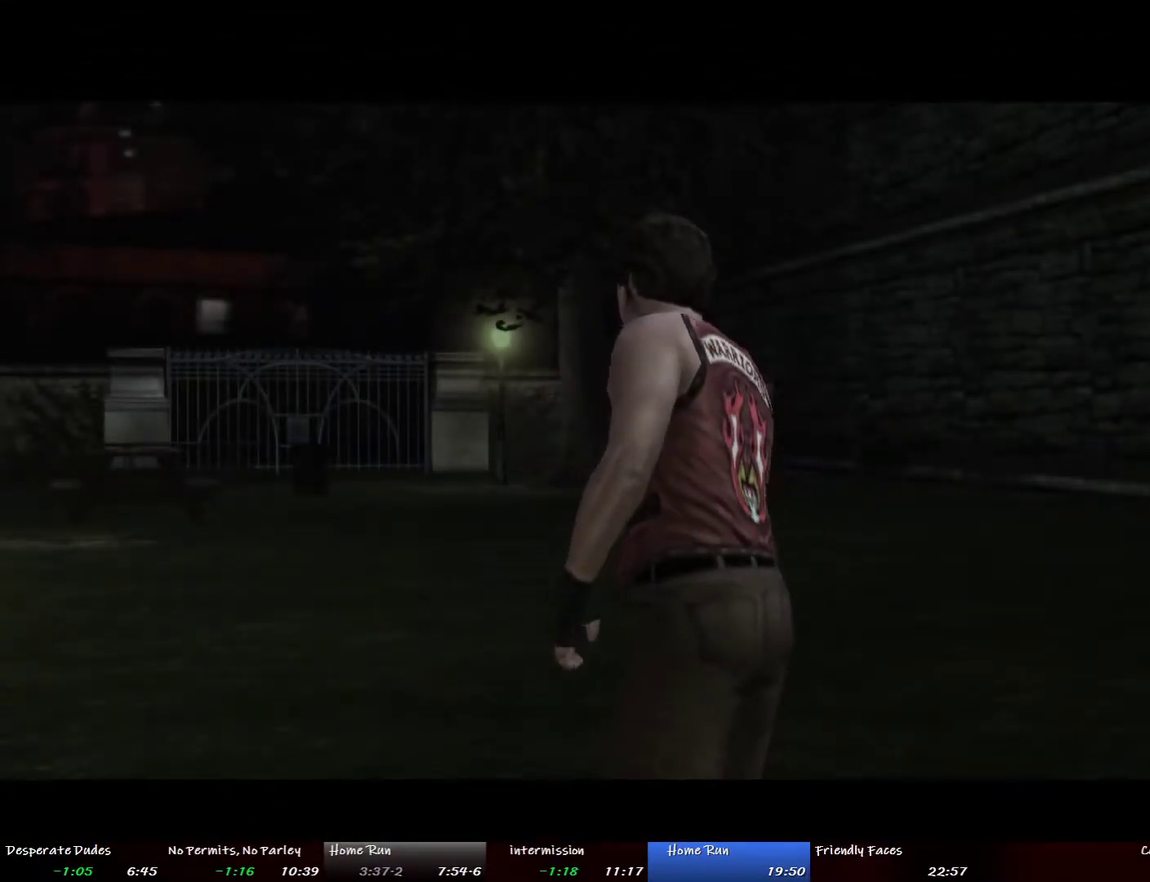
{"buttons": [], "left_stick": "center", "right_stick": "center", "events": [[17, "CROSS", "up"], [201, "CROSS", "down"], [285, "CROSS", "up"], [368, "CROSS", "down"], [419, "CROSS", "up"]]}
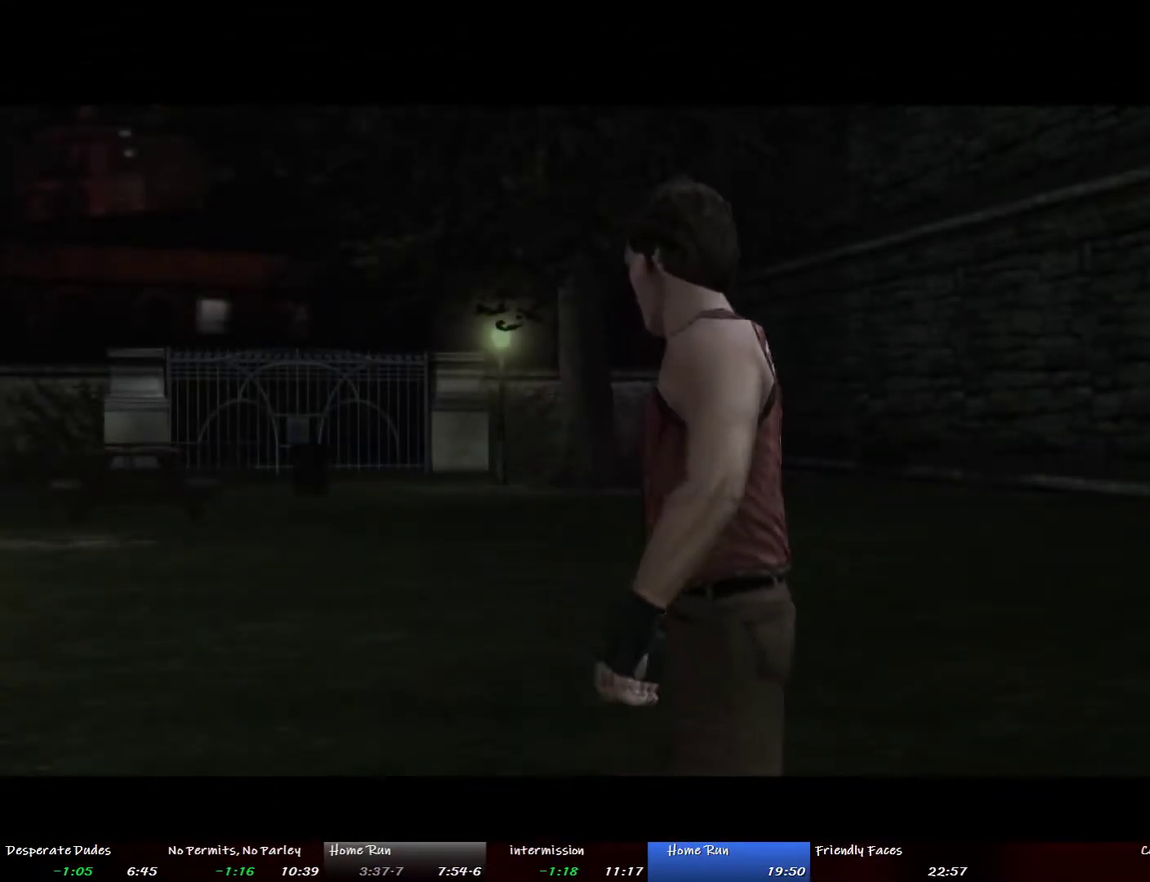
{"buttons": [], "left_stick": "center", "right_stick": "center", "events": [[17, "CROSS", "down"], [67, "CROSS", "up"], [151, "CROSS", "down"], [218, "CROSS", "up"], [302, "CROSS", "down"], [368, "CROSS", "up"]]}